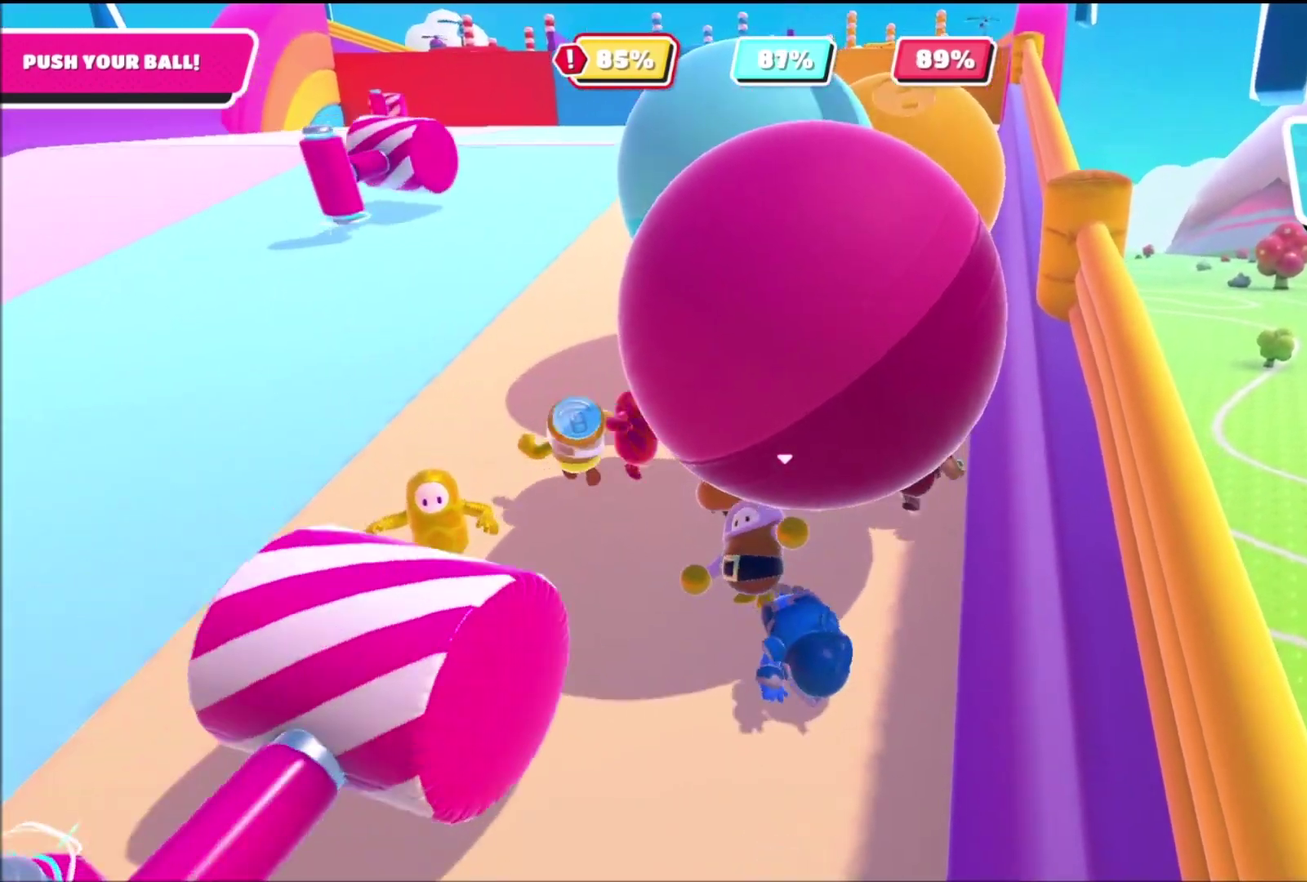
Gameplay with a controller (PlayStation layout); each line is a JSON object with the inputs held at the frame after it. "events" lists button and stick changes between this image and that frame as [ms after this image, input, new state], when the widget could be followed in between.
{"buttons": [], "left_stick": "down-left", "right_stick": "center", "events": [[66, "CROSS", "up"], [66, "left_stick", "down"], [267, "right_stick", "up"], [333, "left_stick", "down-left"], [433, "right_stick", "center"]]}
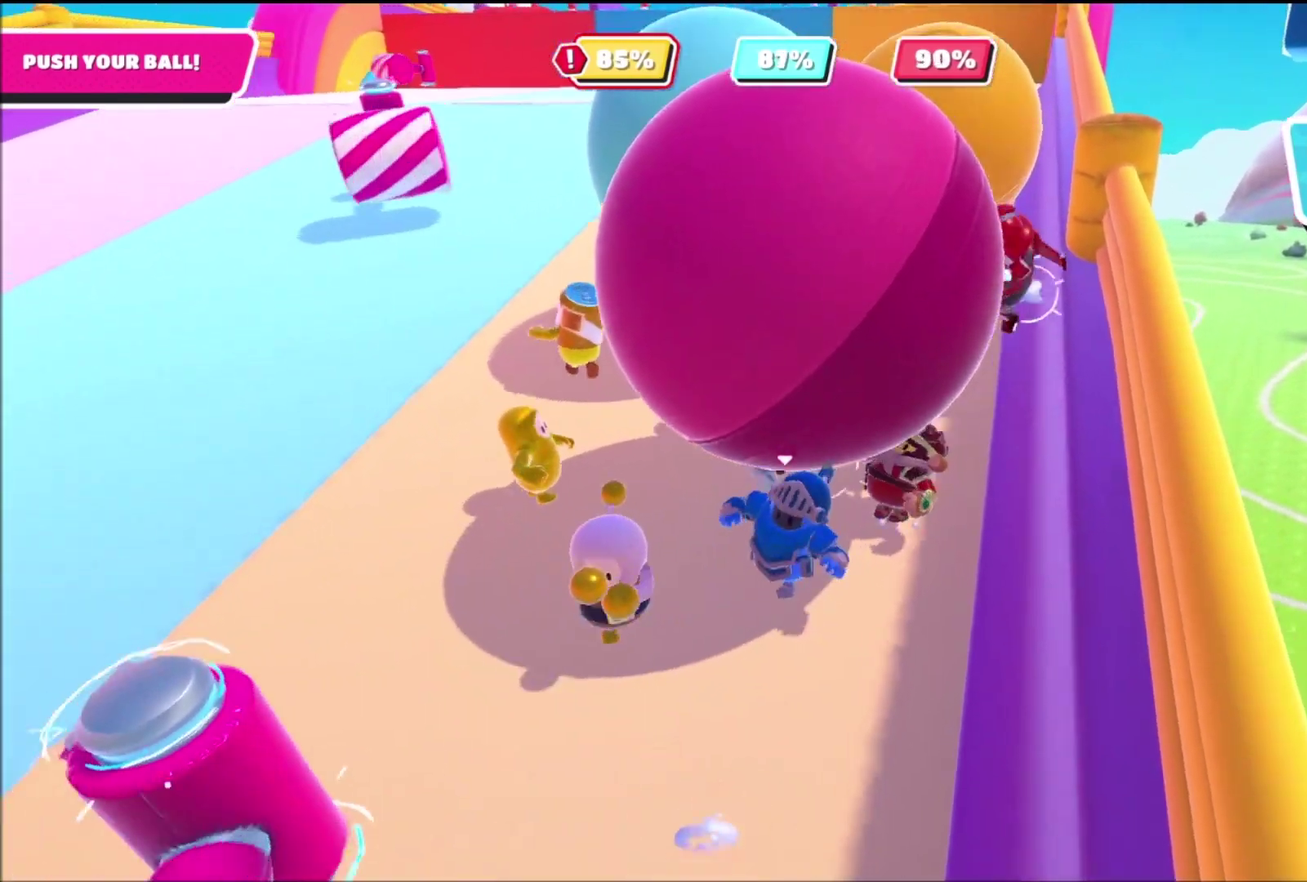
{"buttons": [], "left_stick": "up-right", "right_stick": "center", "events": [[100, "right_stick", "up"], [167, "left_stick", "left"], [267, "left_stick", "down-left"], [367, "right_stick", "center"], [401, "left_stick", "up-right"]]}
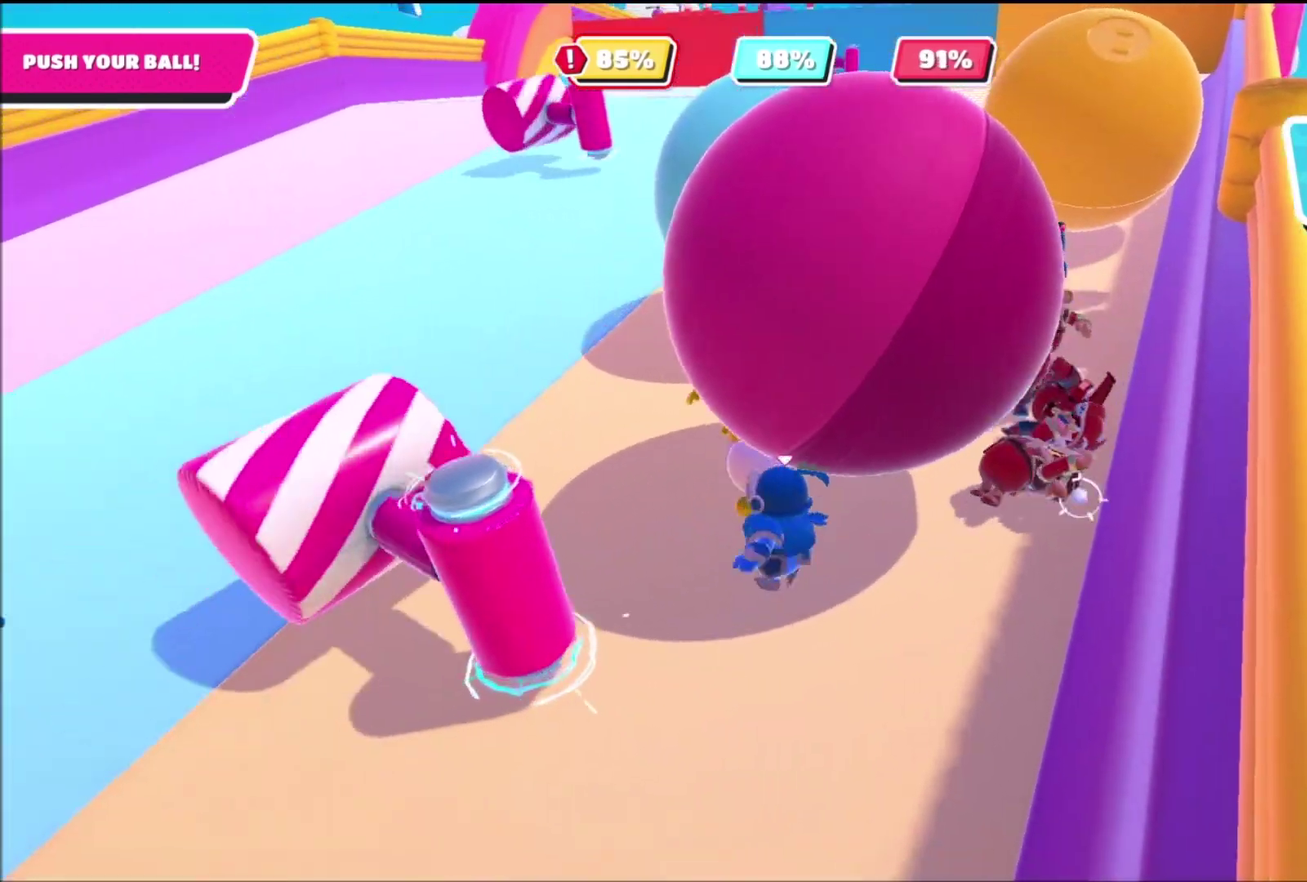
{"buttons": [], "left_stick": "right", "right_stick": "right", "events": [[33, "CROSS", "down"], [133, "CROSS", "up"], [200, "CROSS", "down"], [267, "CROSS", "up"], [433, "left_stick", "right"], [500, "right_stick", "right"]]}
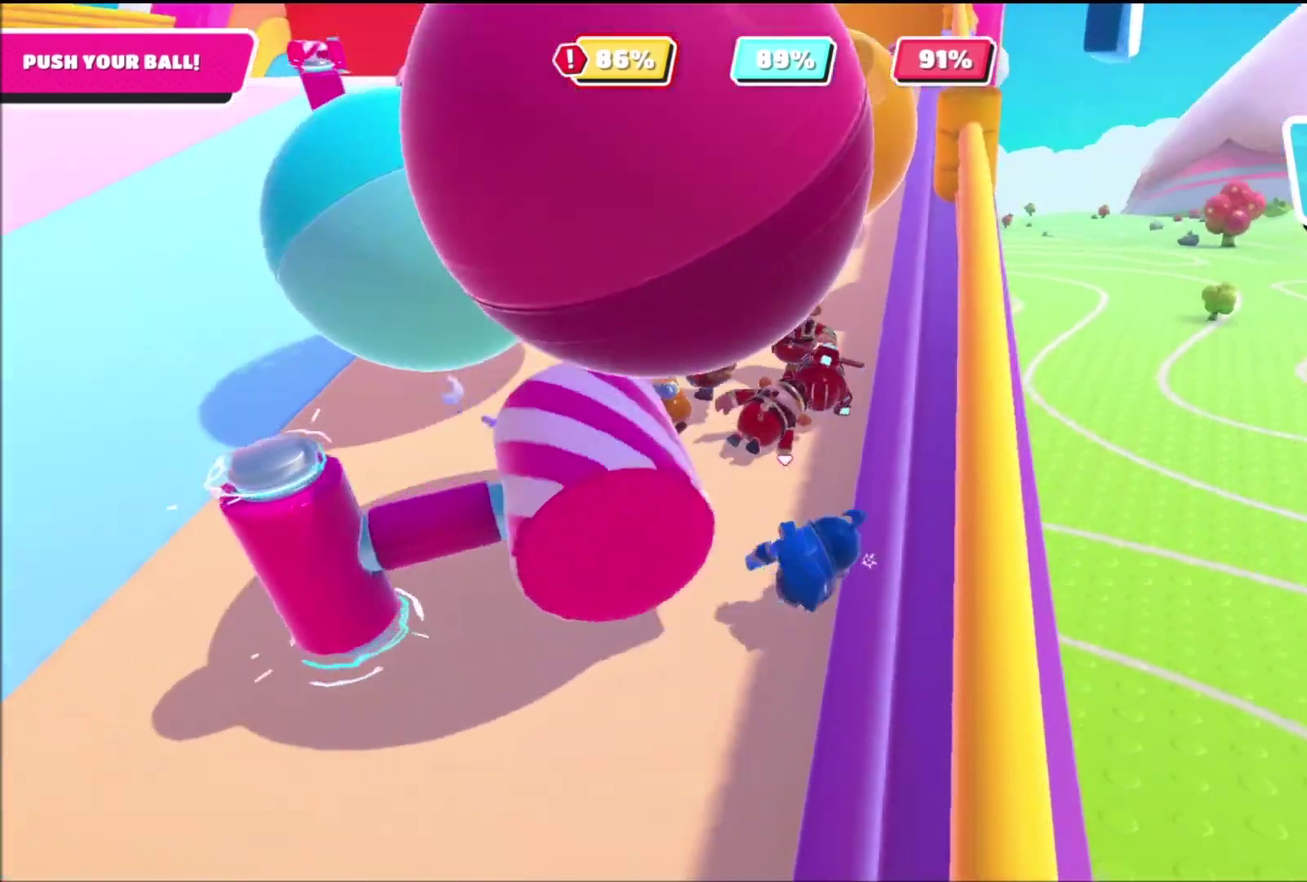
{"buttons": [], "left_stick": "down-left", "right_stick": "up-left", "events": [[33, "left_stick", "down-right"], [134, "left_stick", "down"], [167, "right_stick", "up-left"], [200, "left_stick", "down-left"], [300, "right_stick", "center"], [467, "right_stick", "up-left"]]}